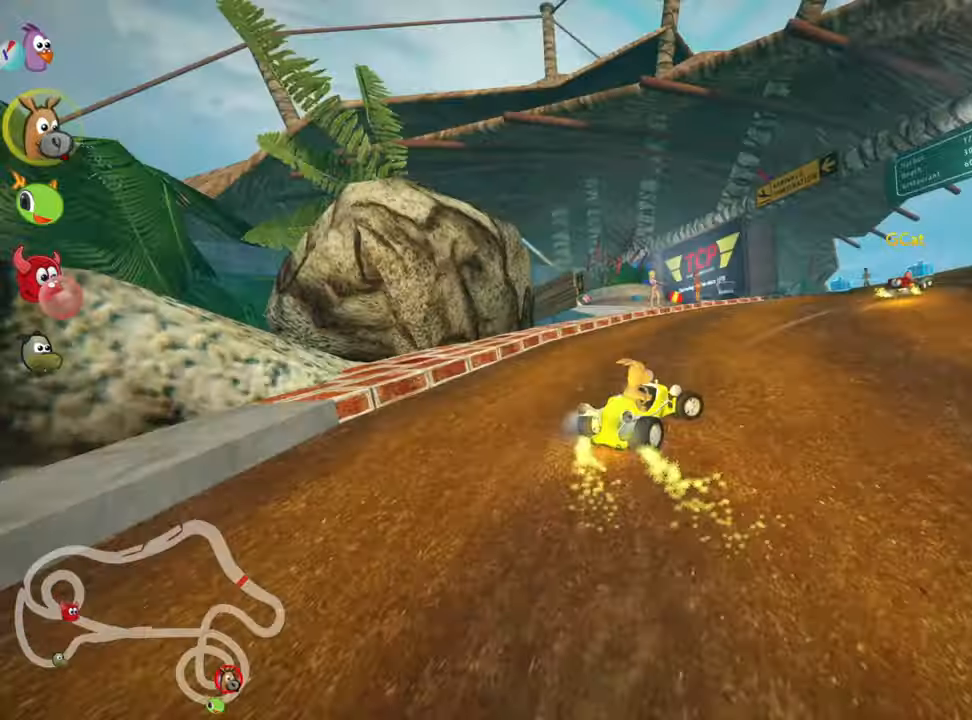
Gameplay with keyboard; each line is a JSON object with the keys held at the frame after it. "events" lists presses ("down") and releases ("up") of "down", "fire", "left", "look", "nitro", "right", "skid" and "up" between this image and that frame as [ms after this image, input, new state], when the widget could be followed in between. No other keys are recorded. Mouse input is not recorded. Key names are as the overlay labels them; some are game actions (e.g. jump) rather than physical keys.
{"keys": ["up"], "events": [[134, "right", "up"]]}
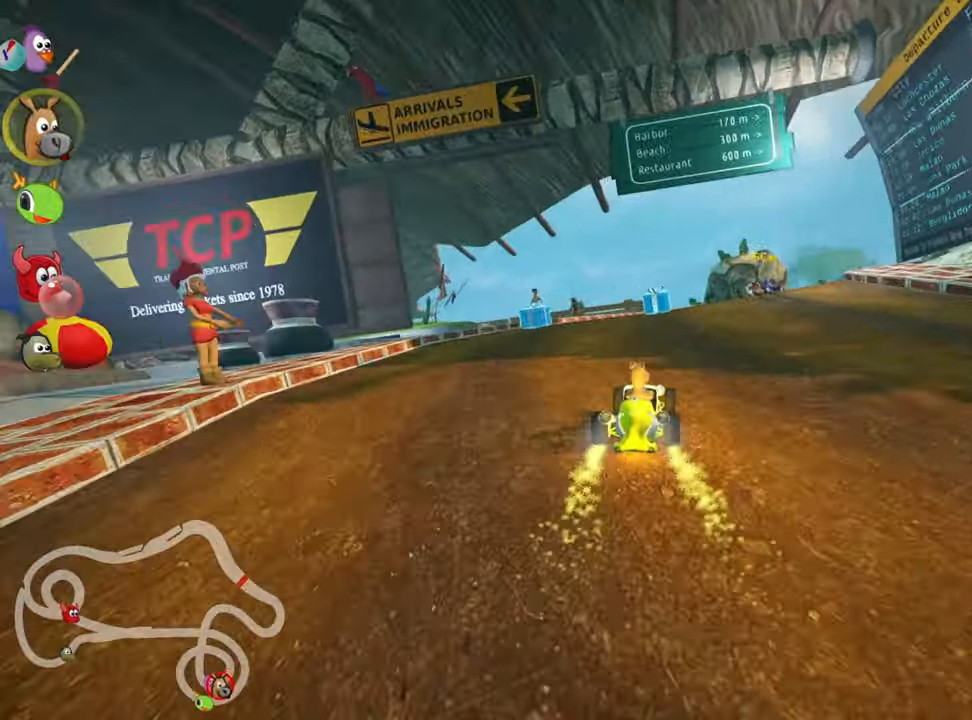
{"keys": ["nitro", "right", "skid", "up"], "events": [[200, "right", "down"], [200, "skid", "down"], [500, "nitro", "down"]]}
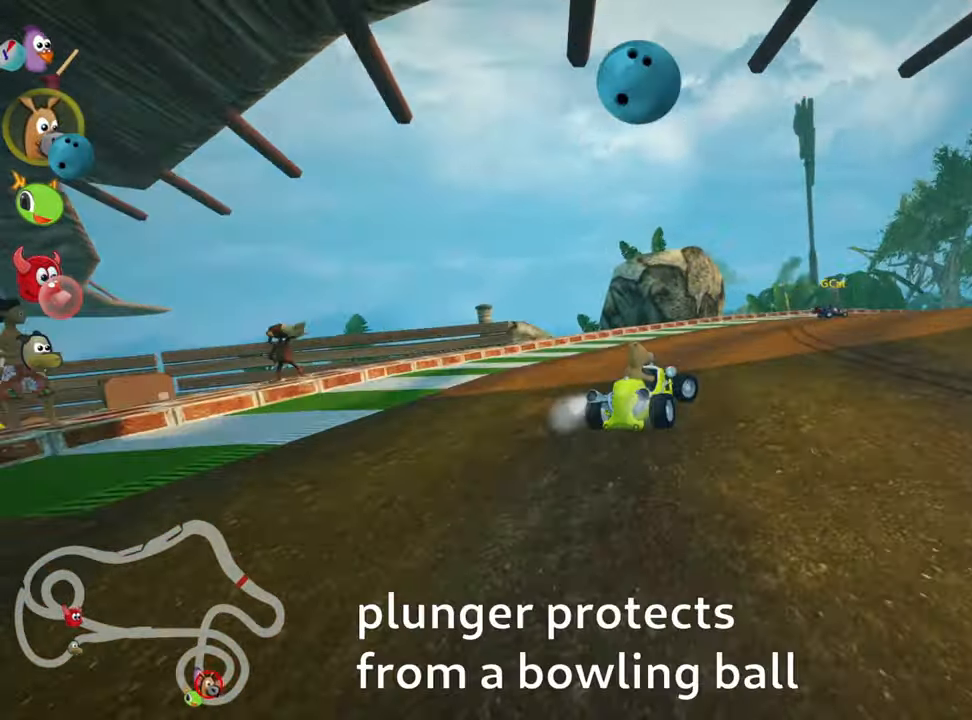
{"keys": ["fire", "up"], "events": [[84, "skid", "up"], [117, "nitro", "up"], [367, "right", "up"], [484, "fire", "down"]]}
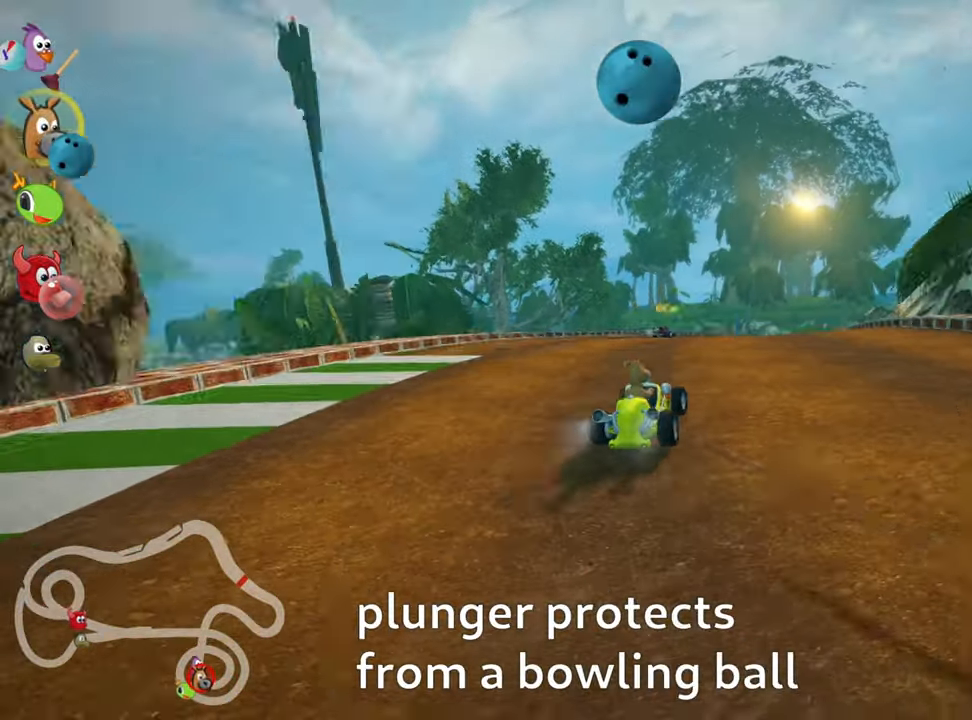
{"keys": ["left", "up"], "events": [[100, "fire", "up"], [400, "left", "down"]]}
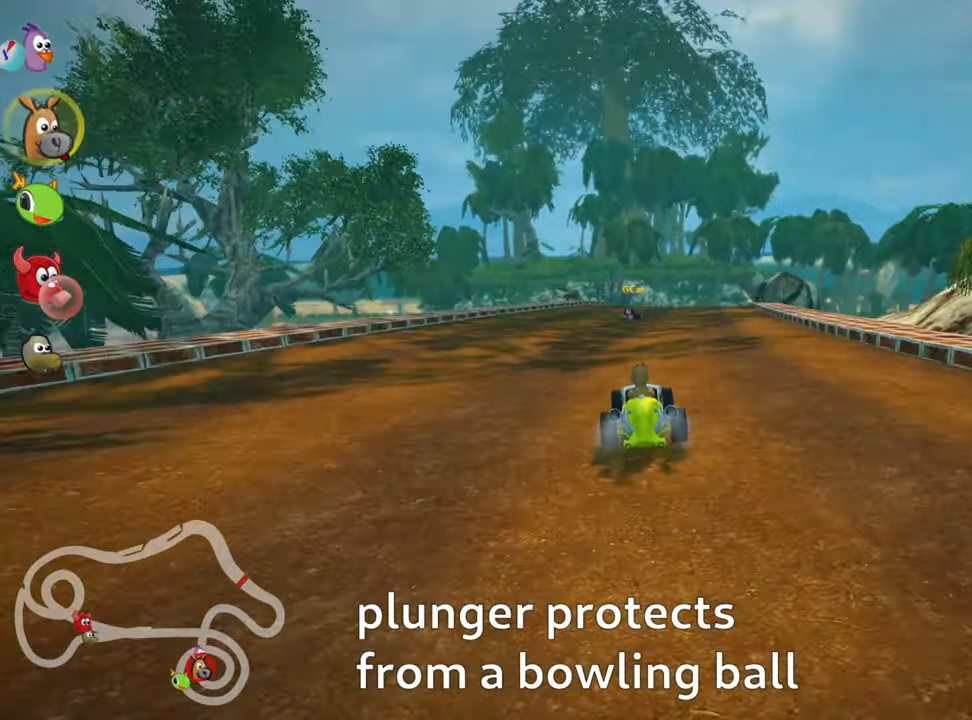
{"keys": ["left", "skid", "up"], "events": [[134, "left", "up"], [250, "right", "down"], [250, "skid", "down"], [417, "right", "up"], [500, "left", "down"]]}
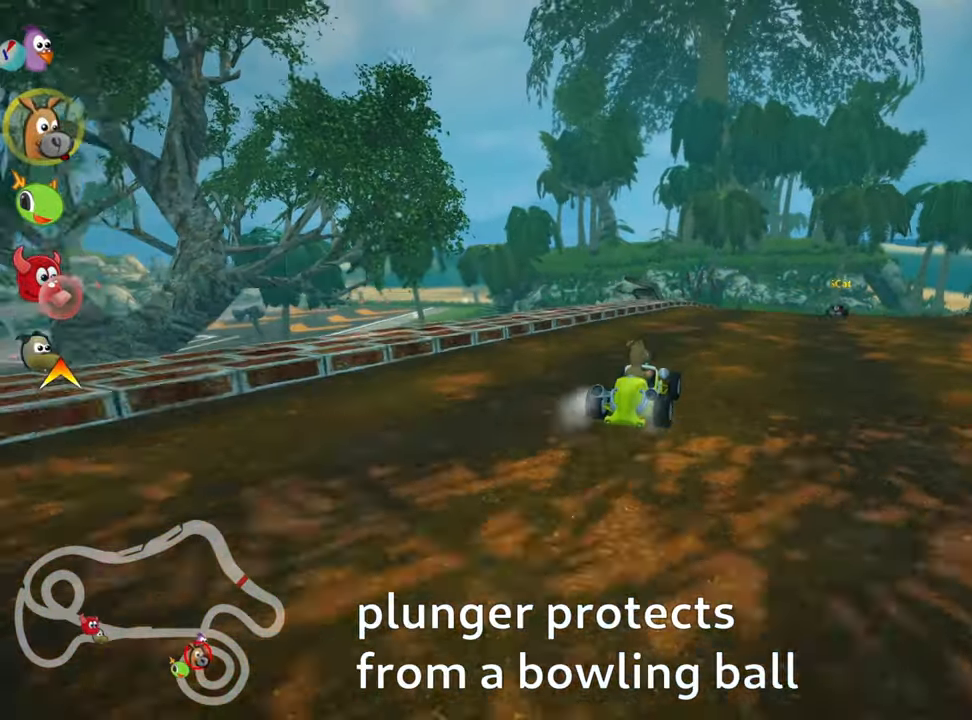
{"keys": ["skid", "up"], "events": [[350, "left", "up"]]}
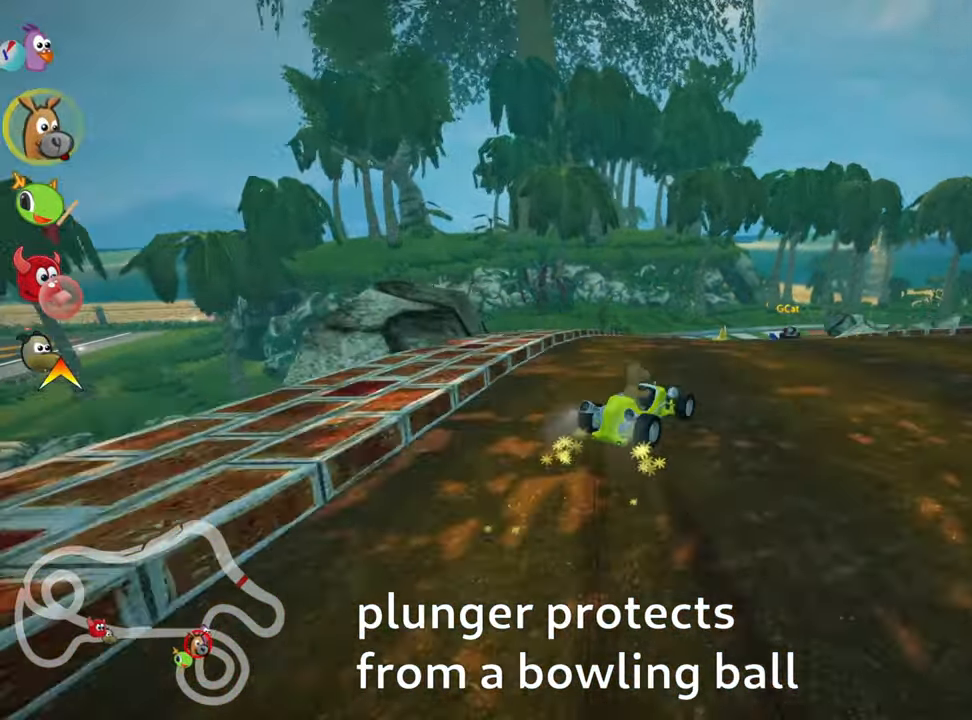
{"keys": ["left", "skid", "up"], "events": [[67, "left", "down"]]}
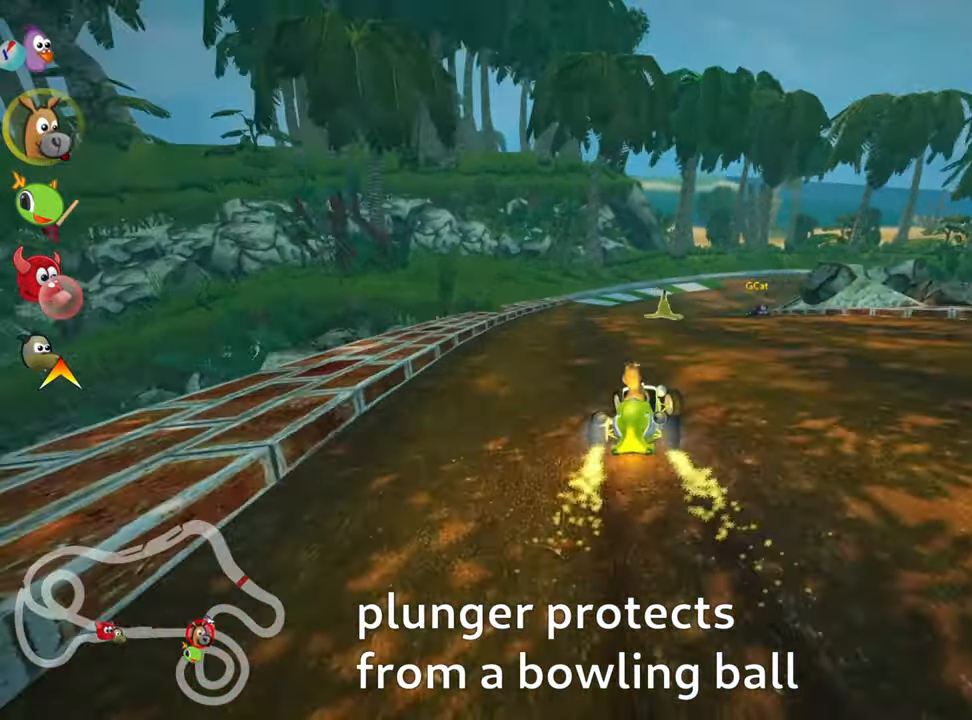
{"keys": ["left", "skid", "up"], "events": []}
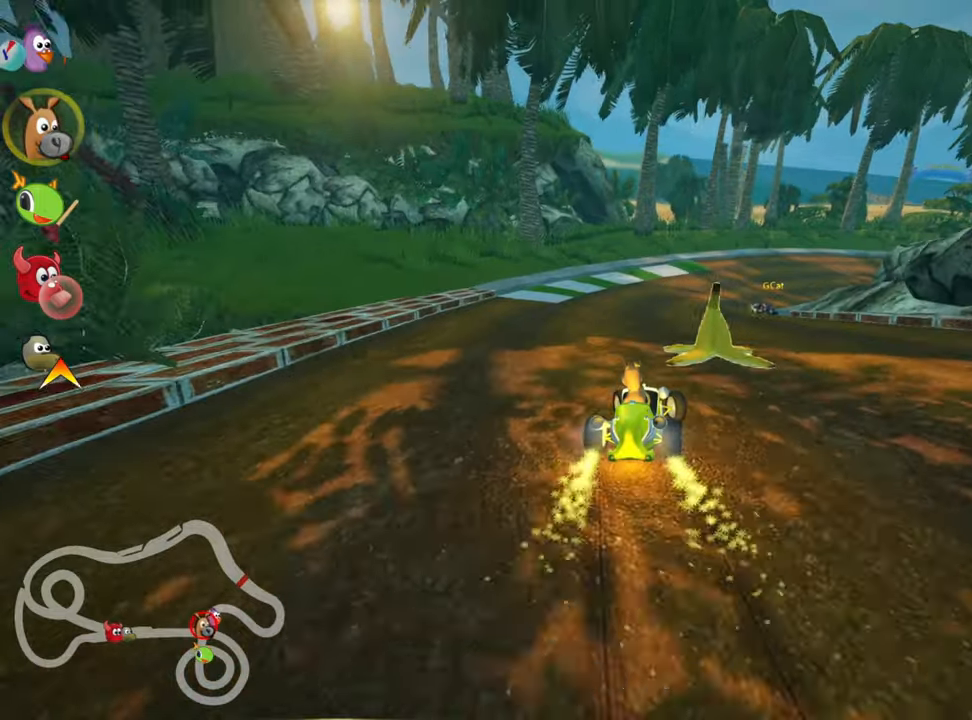
{"keys": ["left", "right", "skid", "up"], "events": [[66, "nitro", "down"], [116, "right", "down"], [200, "left", "up"], [200, "nitro", "up"], [400, "left", "down"]]}
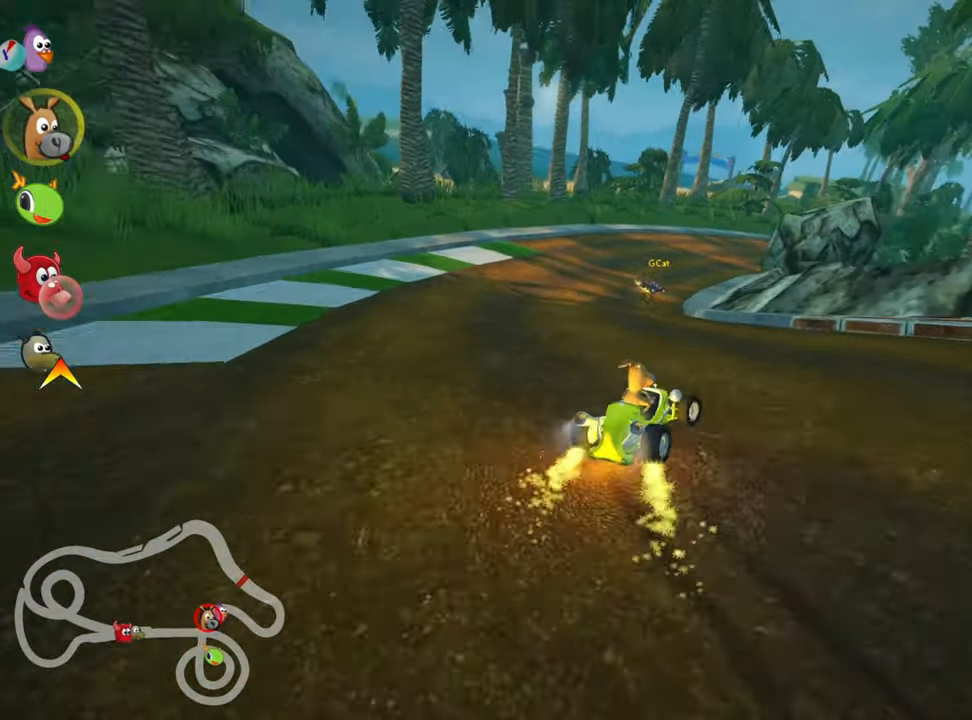
{"keys": ["nitro", "right", "skid", "up"], "events": [[16, "right", "up"], [216, "left", "up"], [400, "right", "down"], [500, "nitro", "down"]]}
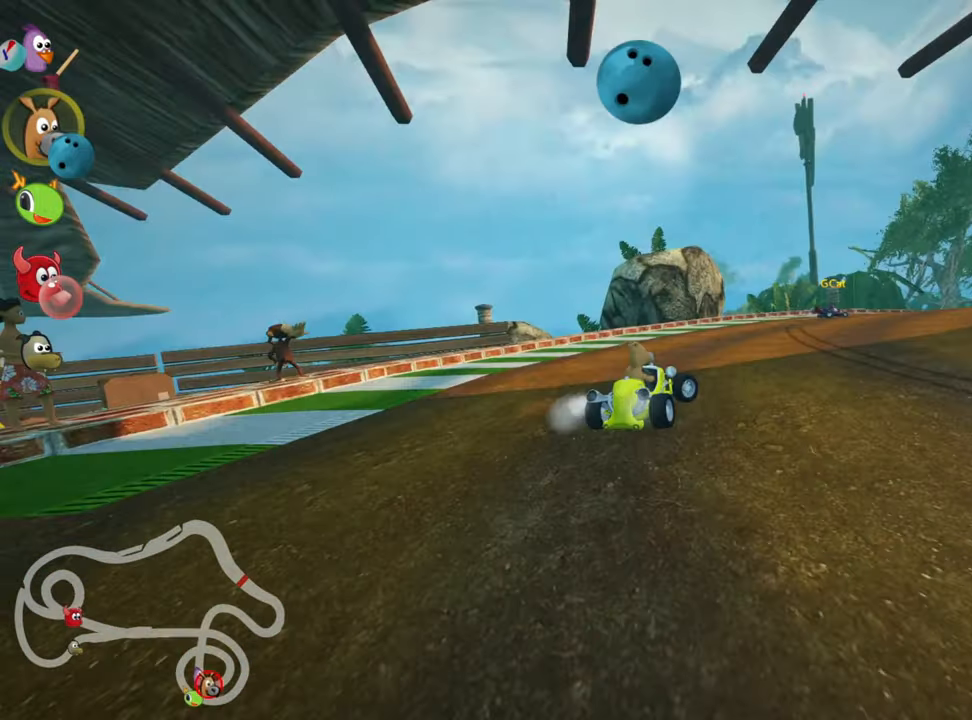
{"keys": ["right", "up"], "events": [[300, "skid", "up"], [433, "nitro", "up"]]}
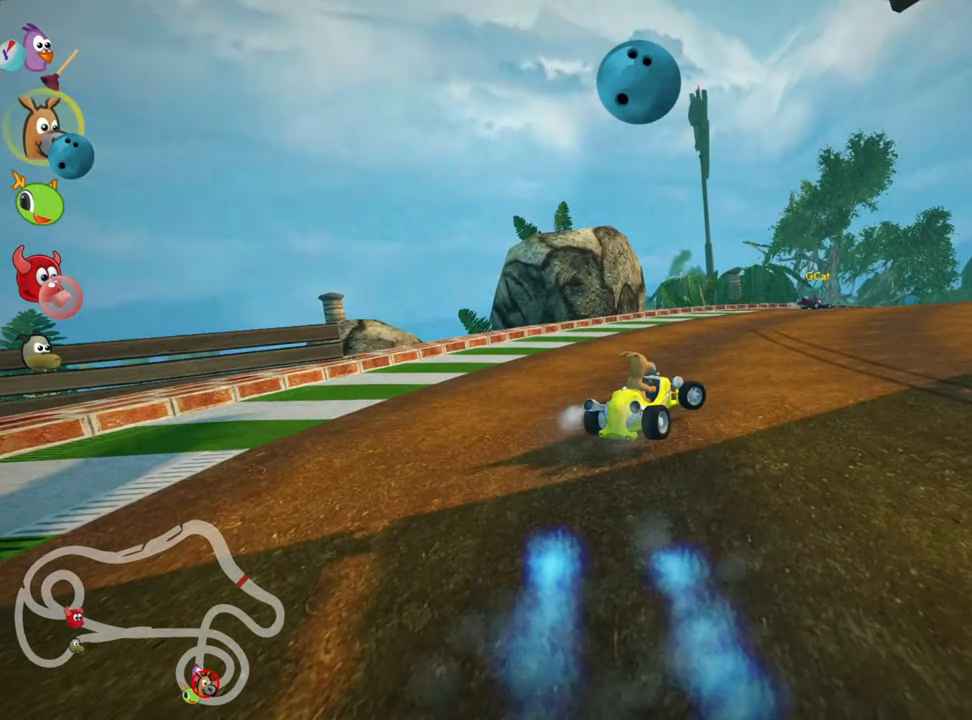
{"keys": ["right", "up"], "events": []}
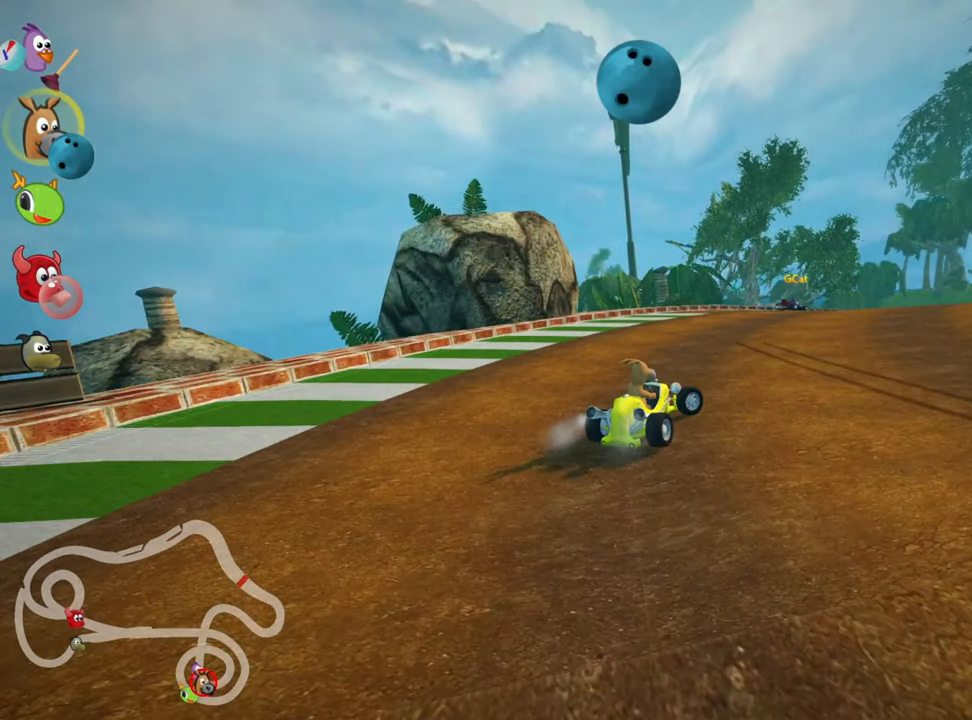
{"keys": ["up"], "events": [[433, "right", "up"]]}
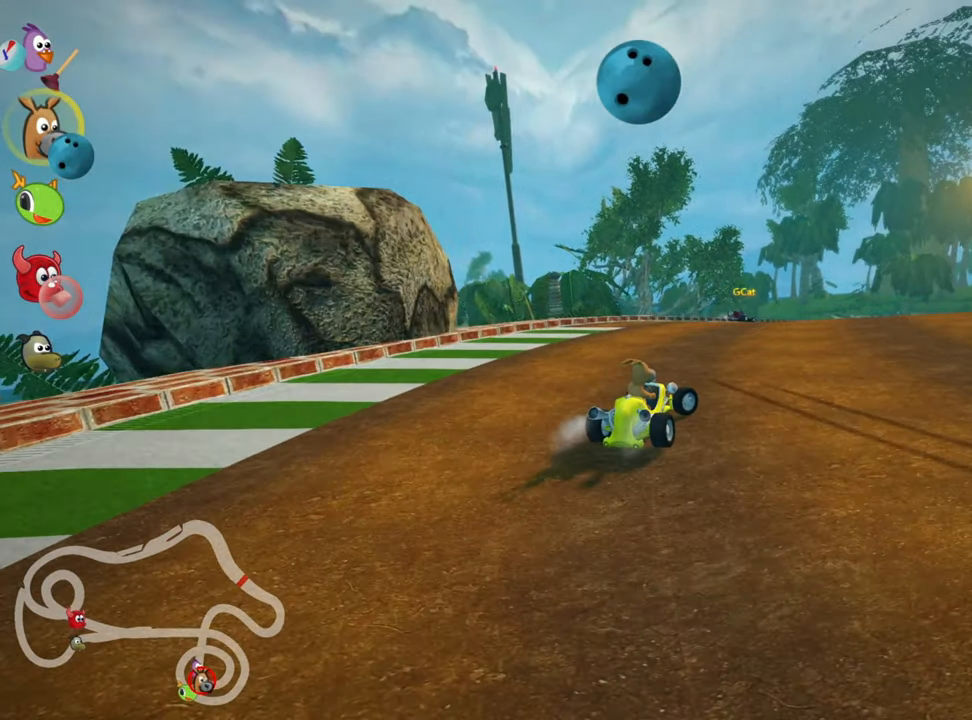
{"keys": ["fire", "up"], "events": [[400, "fire", "down"]]}
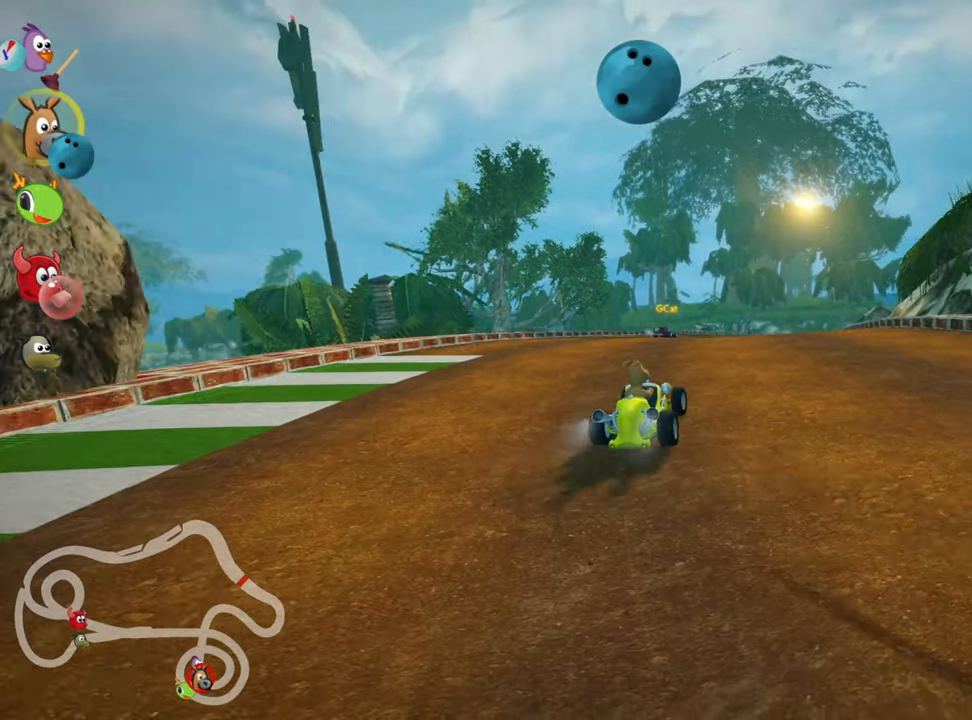
{"keys": ["up"], "events": [[366, "fire", "up"]]}
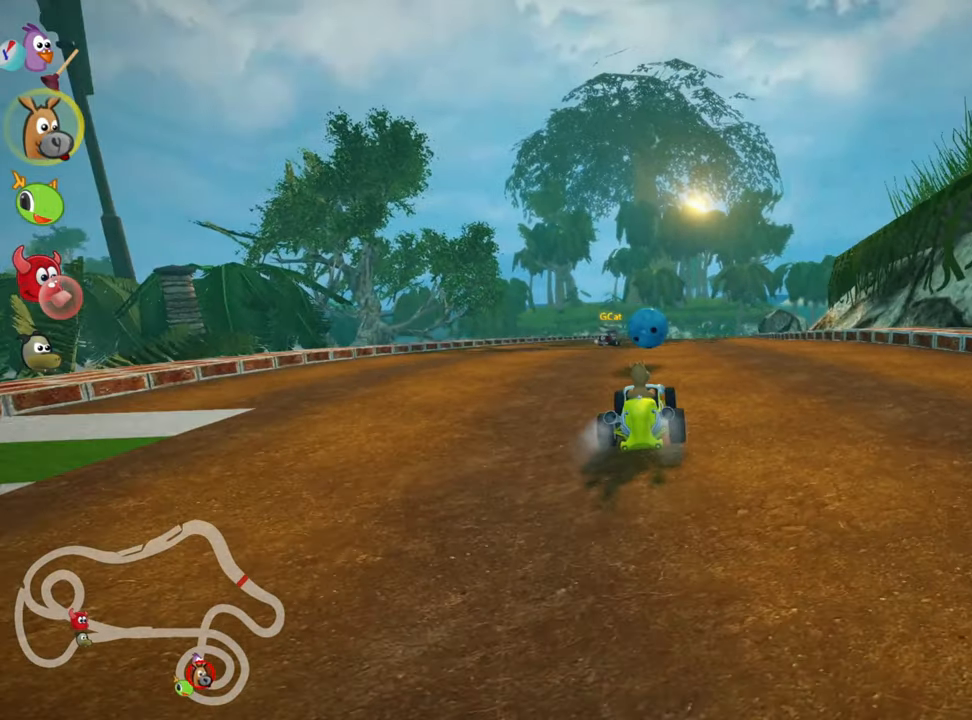
{"keys": ["up"], "events": []}
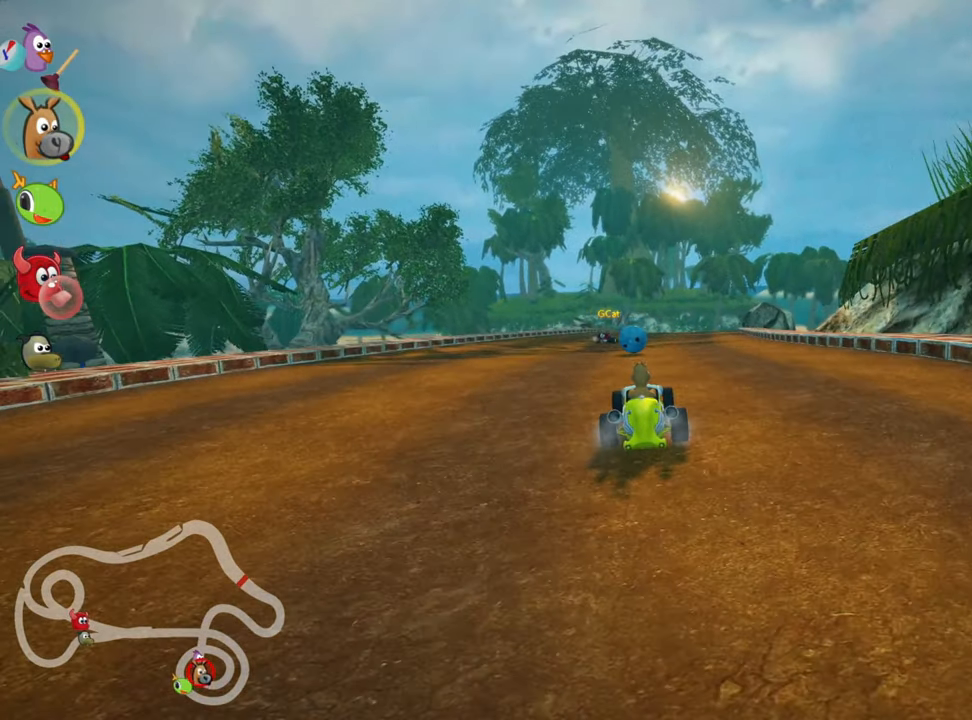
{"keys": ["up"], "events": []}
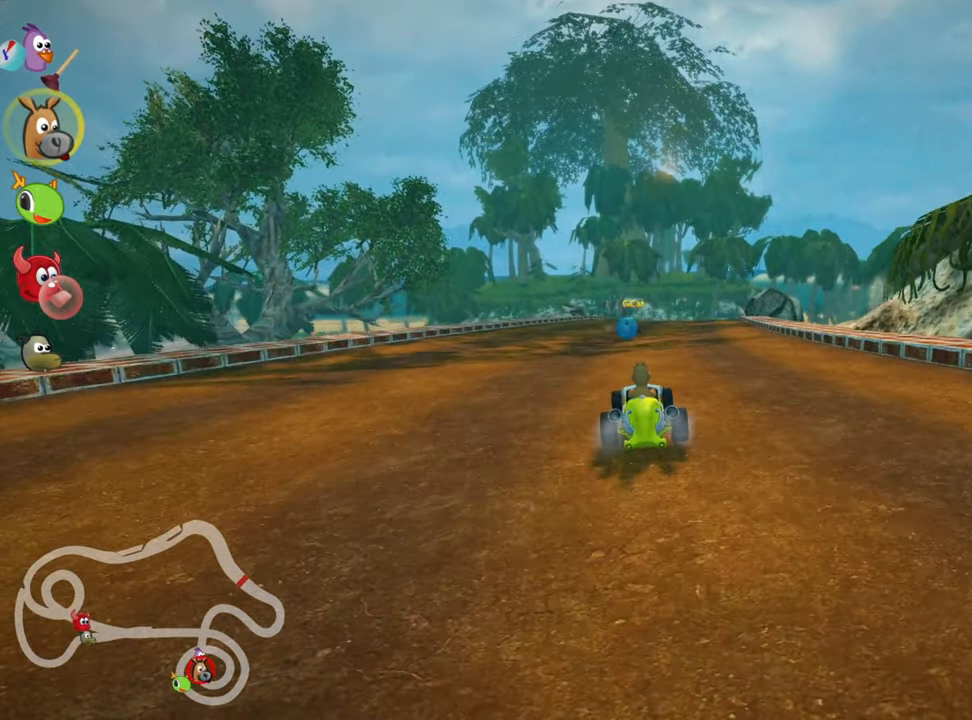
{"keys": ["left", "up"], "events": [[66, "left", "down"]]}
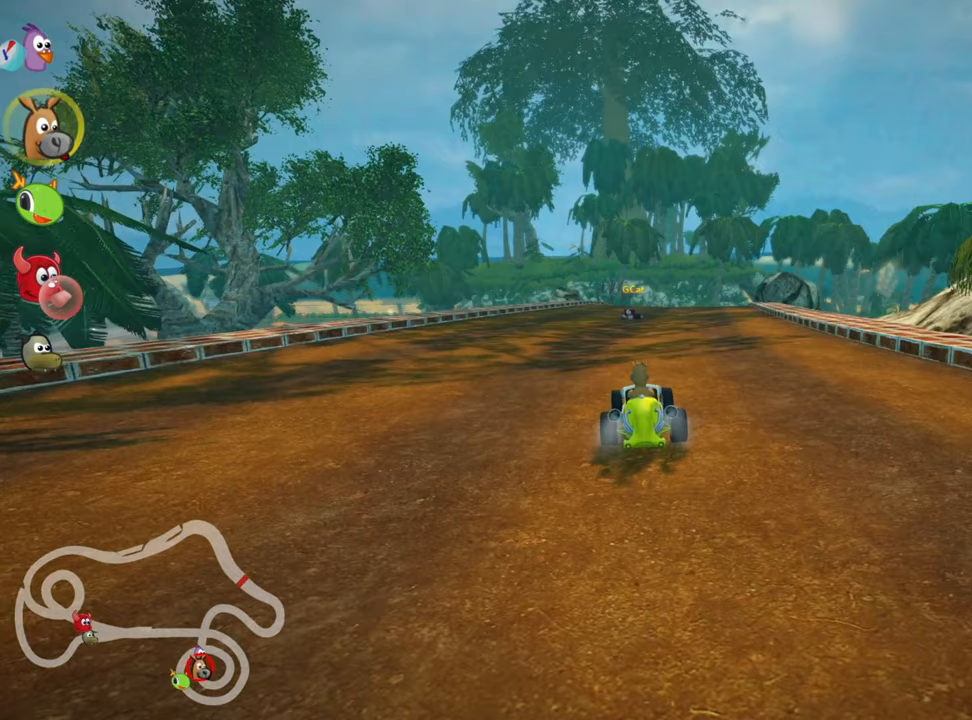
{"keys": ["up"], "events": [[500, "left", "up"]]}
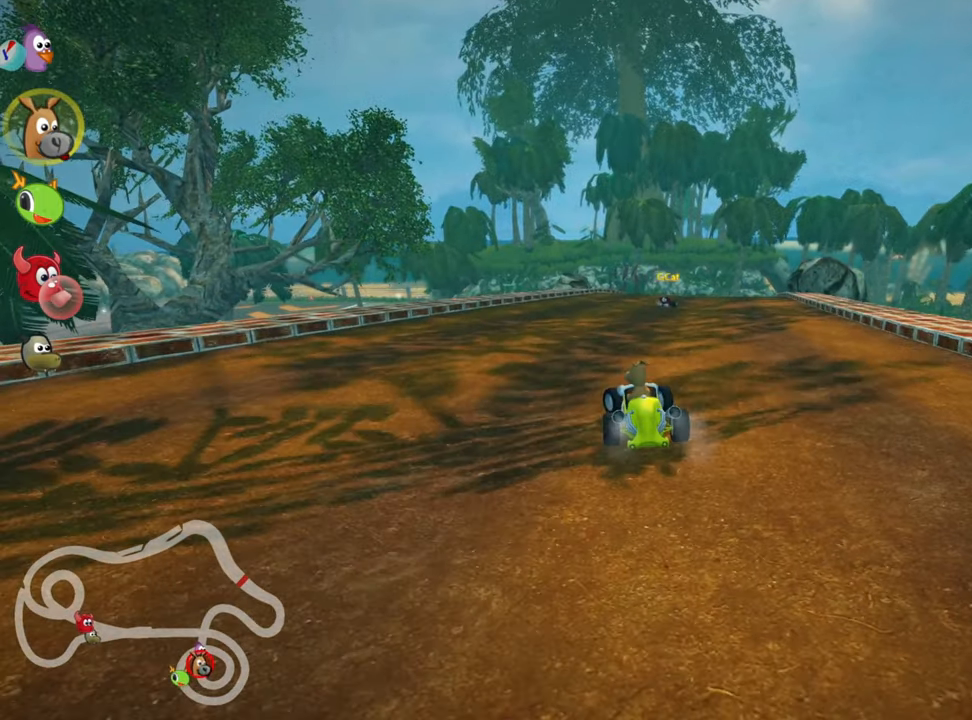
{"keys": ["right", "skid", "up"], "events": [[467, "right", "down"], [467, "skid", "down"]]}
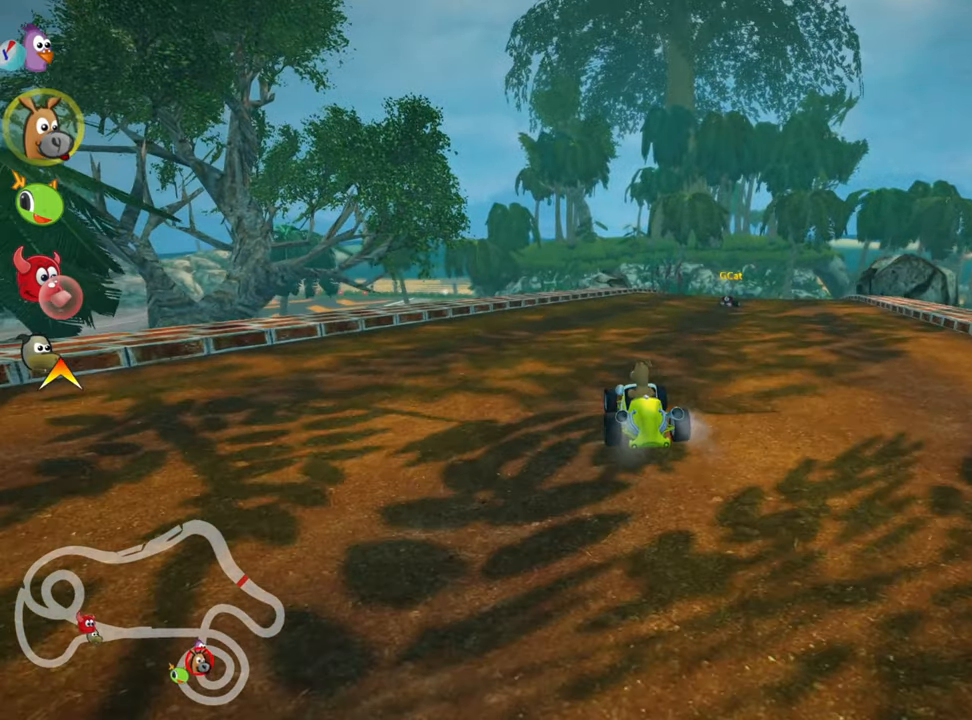
{"keys": ["right", "skid", "up"], "events": []}
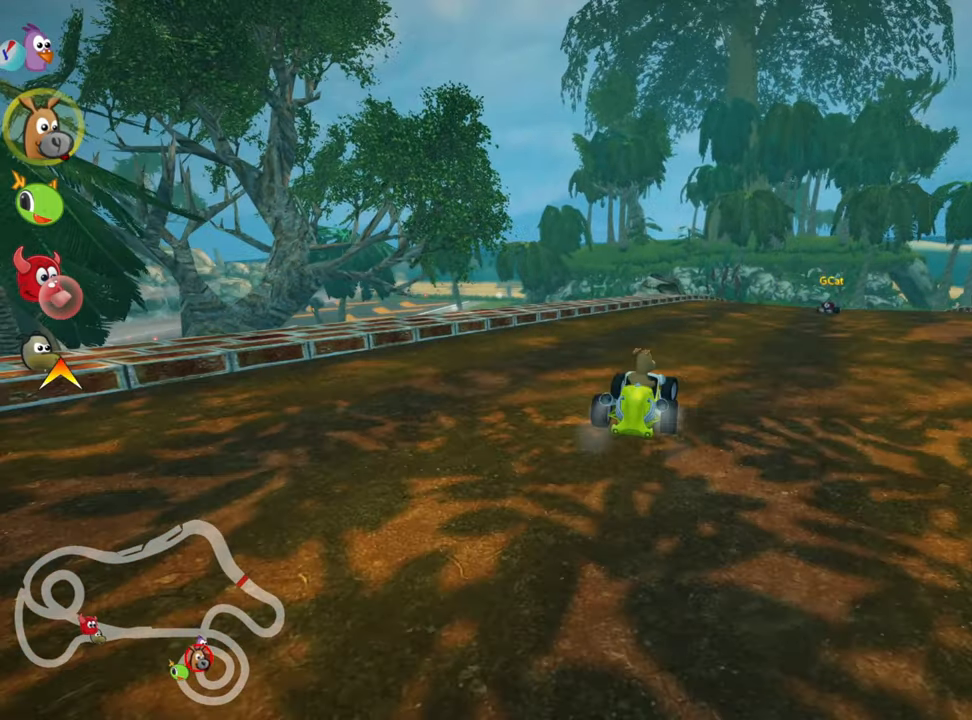
{"keys": ["right", "up"], "events": [[133, "right", "up"], [467, "left", "down"], [500, "left", "up"], [500, "right", "down"], [500, "skid", "up"]]}
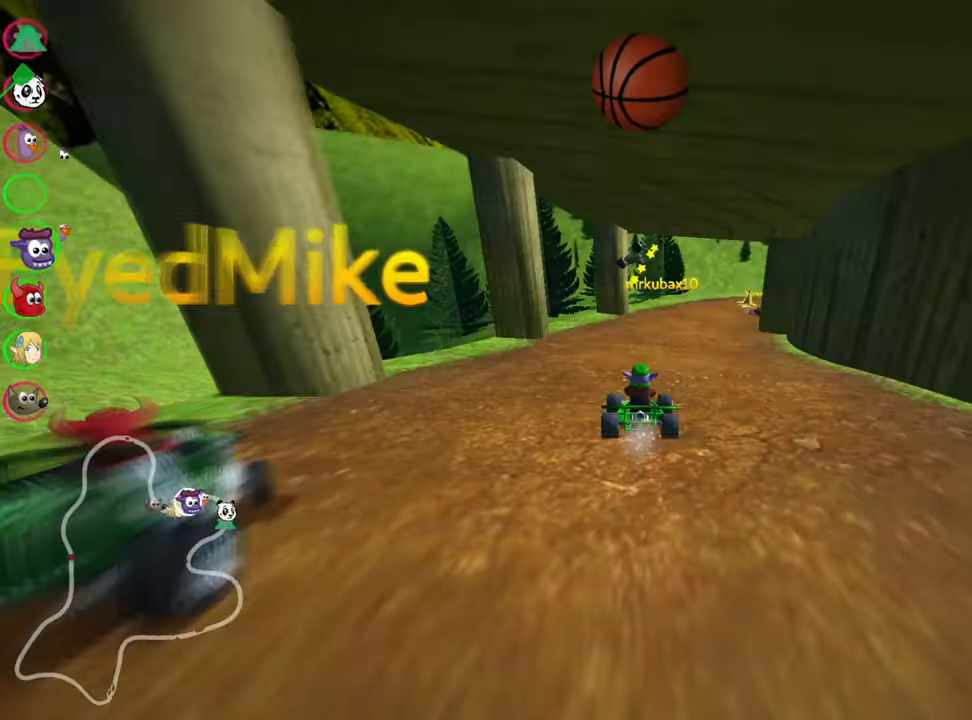
{"keys": ["up"], "events": [[317, "right", "up"]]}
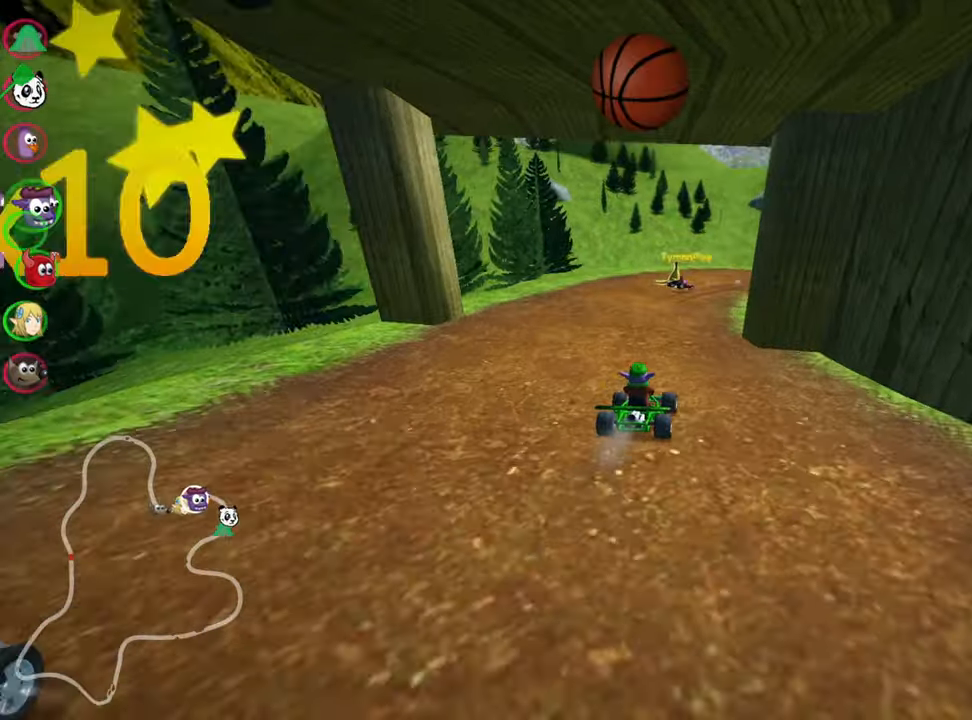
{"keys": ["nitro", "skid", "up"], "events": [[267, "skid", "down"], [300, "right", "down"], [400, "nitro", "down"], [483, "right", "up"]]}
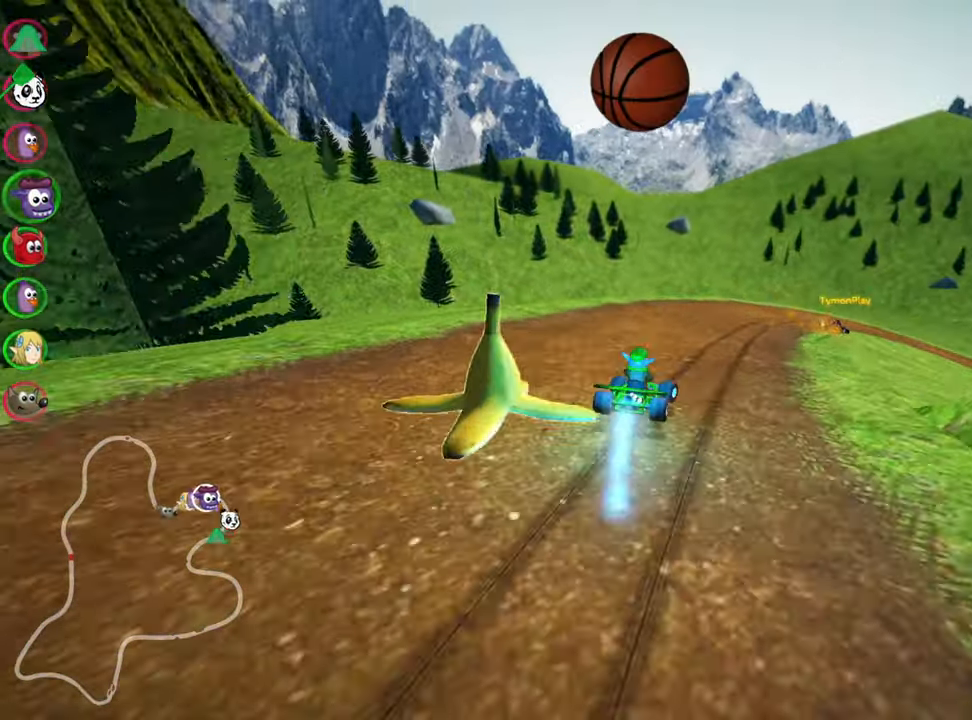
{"keys": ["right", "skid", "up"], "events": [[33, "nitro", "up"], [100, "right", "down"]]}
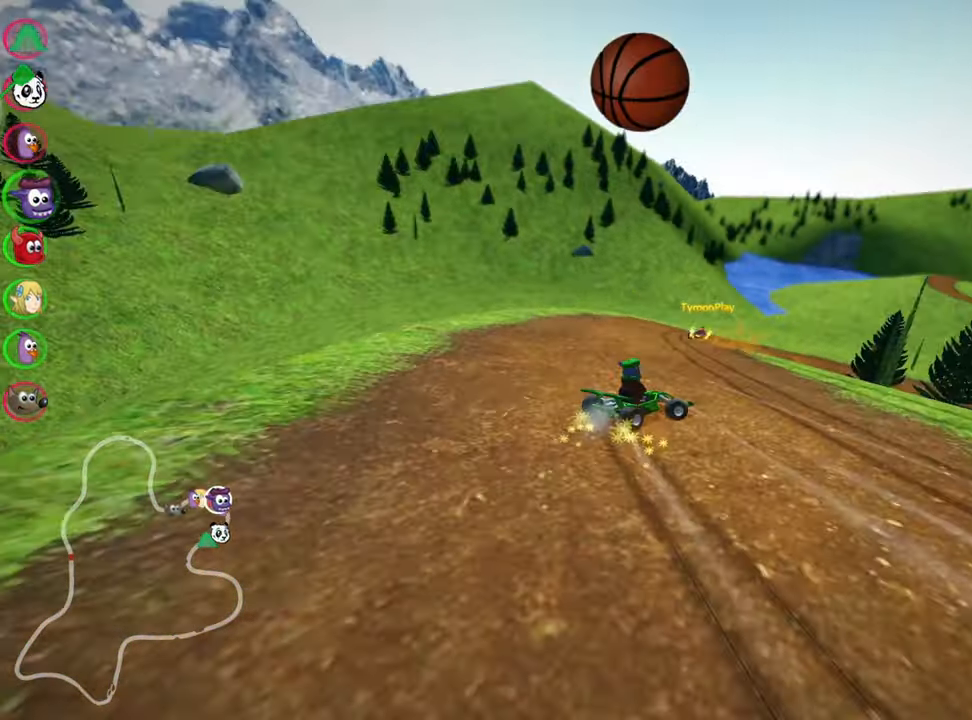
{"keys": ["right", "skid", "up"], "events": []}
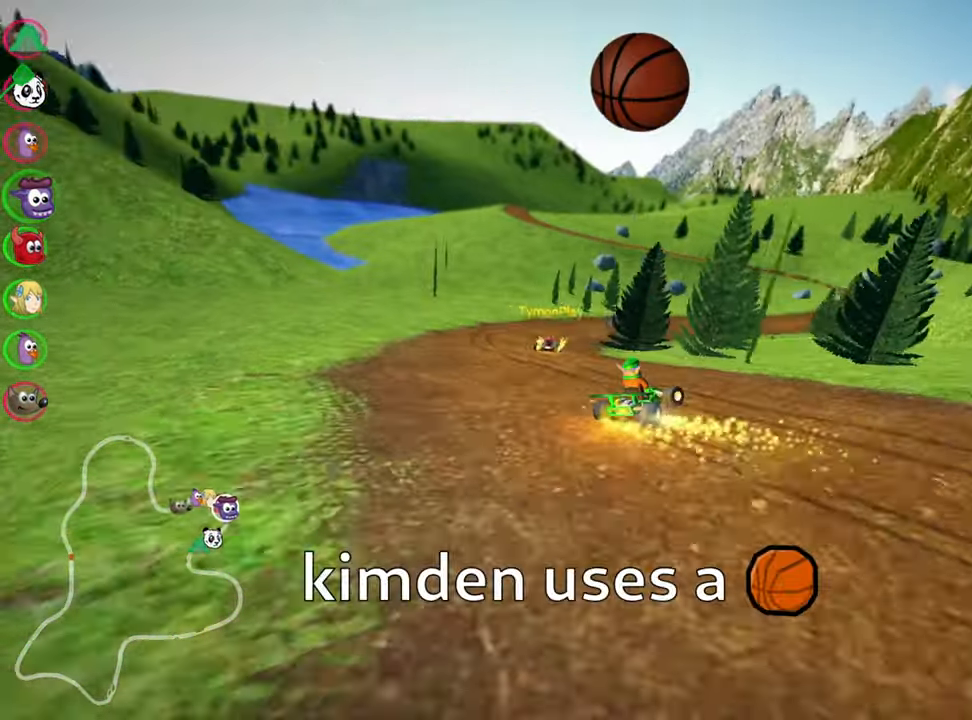
{"keys": ["left", "skid", "up"], "events": [[317, "left", "down"], [383, "right", "up"]]}
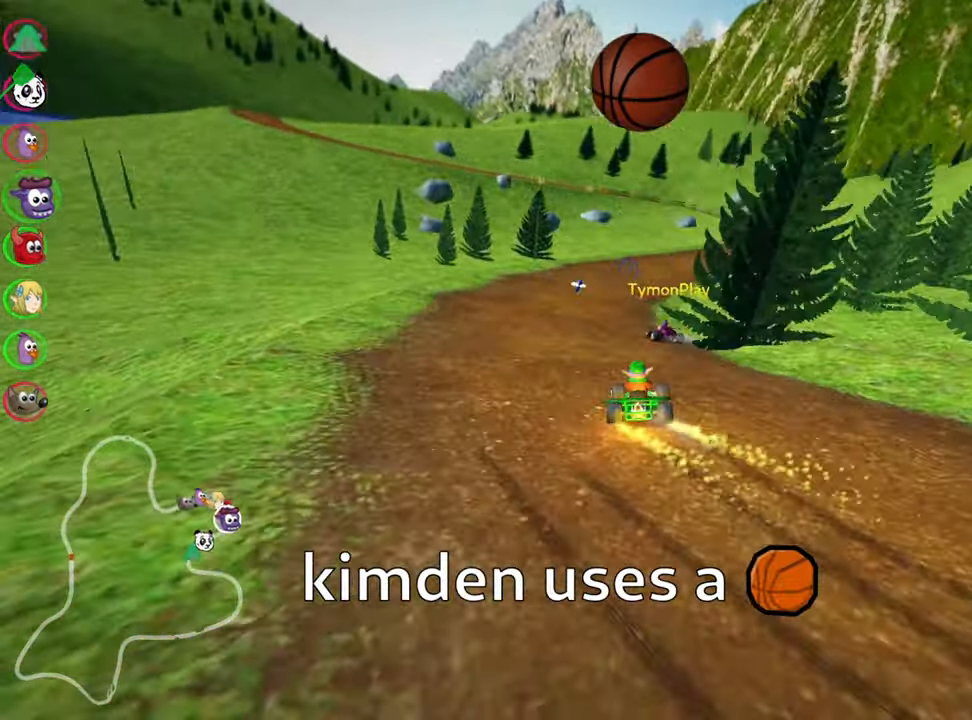
{"keys": ["left", "up"], "events": [[100, "nitro", "down"], [300, "nitro", "up"], [500, "skid", "up"]]}
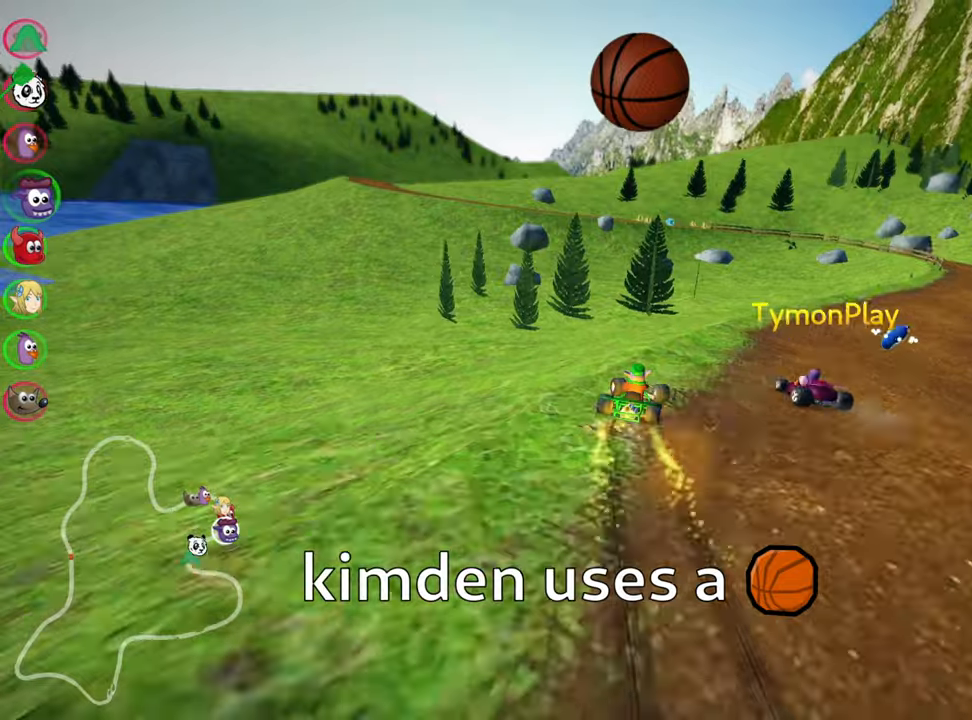
{"keys": ["left", "skid", "up"], "events": [[484, "skid", "down"]]}
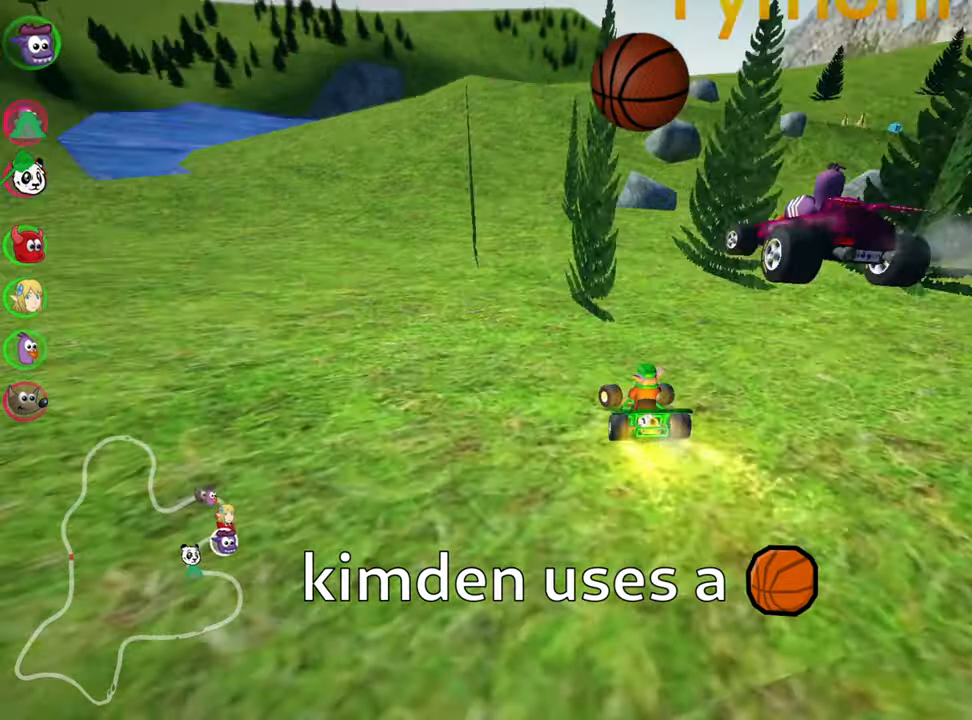
{"keys": ["up"], "events": [[150, "fire", "down"], [184, "left", "up"], [200, "skid", "up"], [300, "fire", "up"]]}